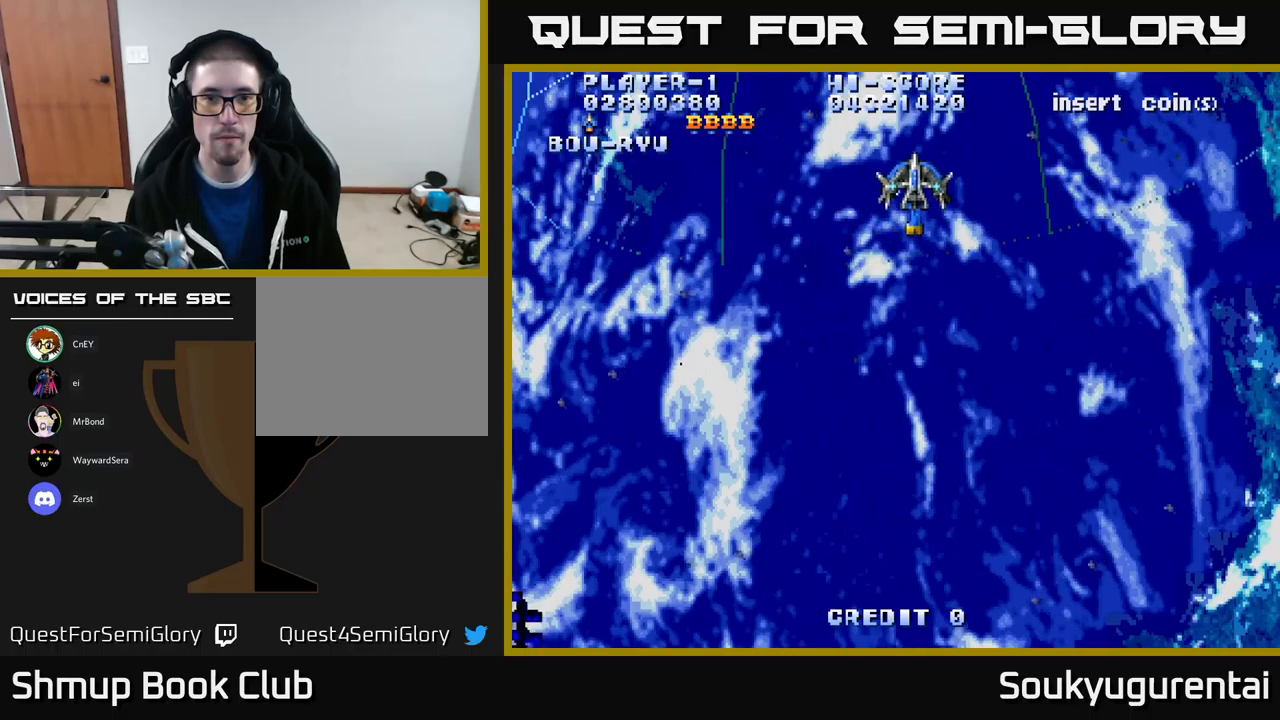
Gameplay with a controller (Xbox layout); each line is a JSON object with the inputs held at the frame after it. "events" lists button and stick changes between this image and that frame as [ms after this image, input, new state], when the widget could be followed in between.
{"buttons": ["A", "DPAD_LEFT"], "left_stick": "center", "right_stick": "center", "events": [[167, "DPAD_RIGHT", "up"], [200, "DPAD_LEFT", "down"]]}
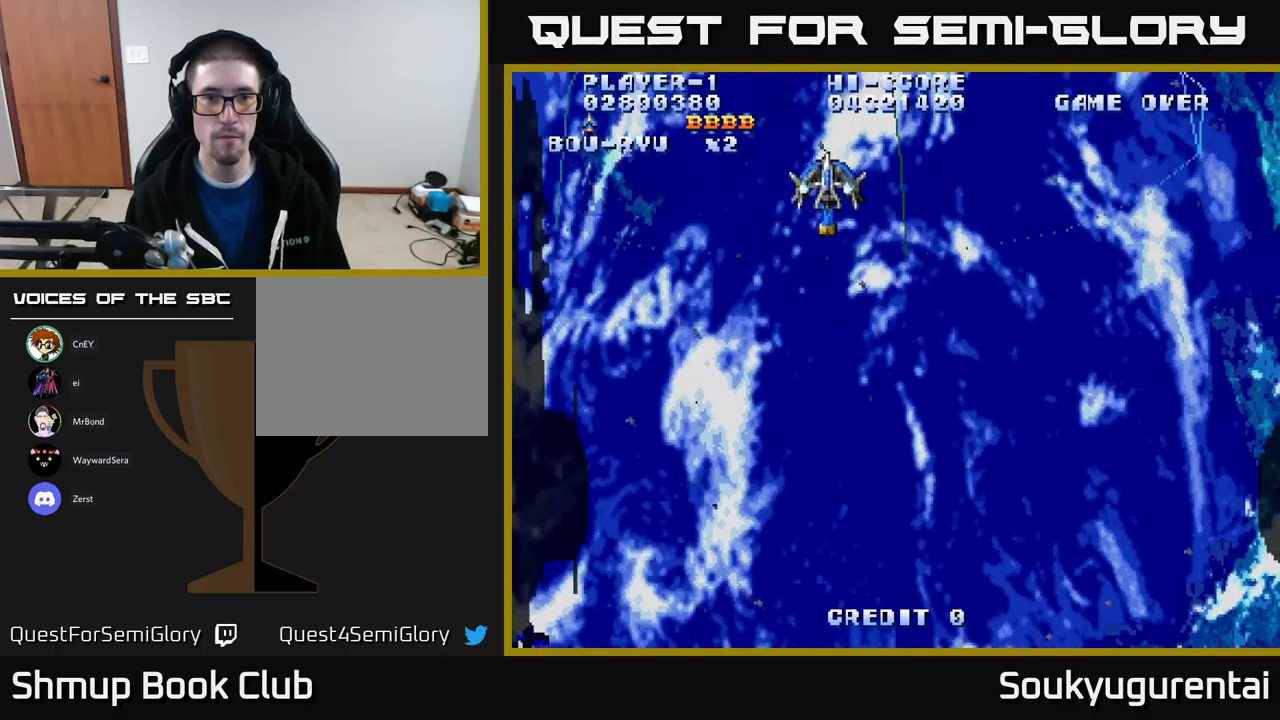
{"buttons": ["A", "DPAD_DOWN"], "left_stick": "center", "right_stick": "center", "events": [[200, "DPAD_DOWN", "down"], [217, "DPAD_LEFT", "up"]]}
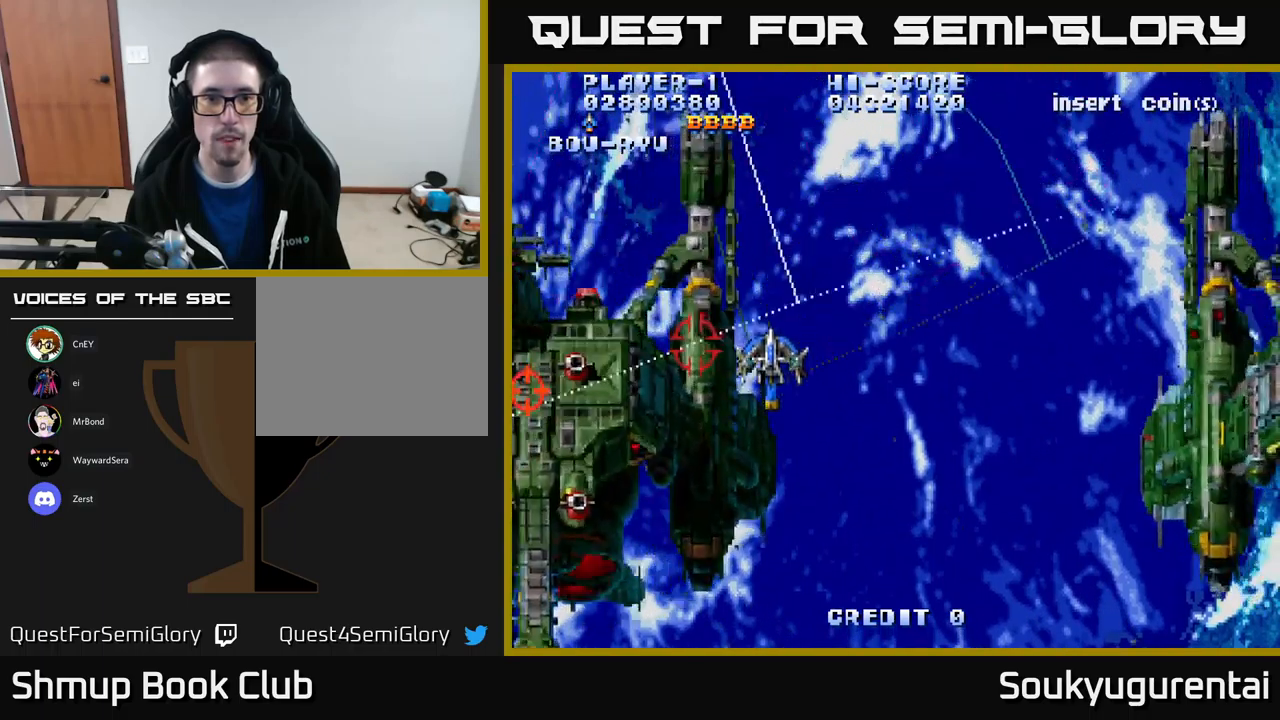
{"buttons": ["A", "DPAD_DOWN"], "left_stick": "center", "right_stick": "center", "events": [[133, "DPAD_RIGHT", "down"], [167, "A", "up"], [217, "A", "down"], [450, "DPAD_RIGHT", "up"]]}
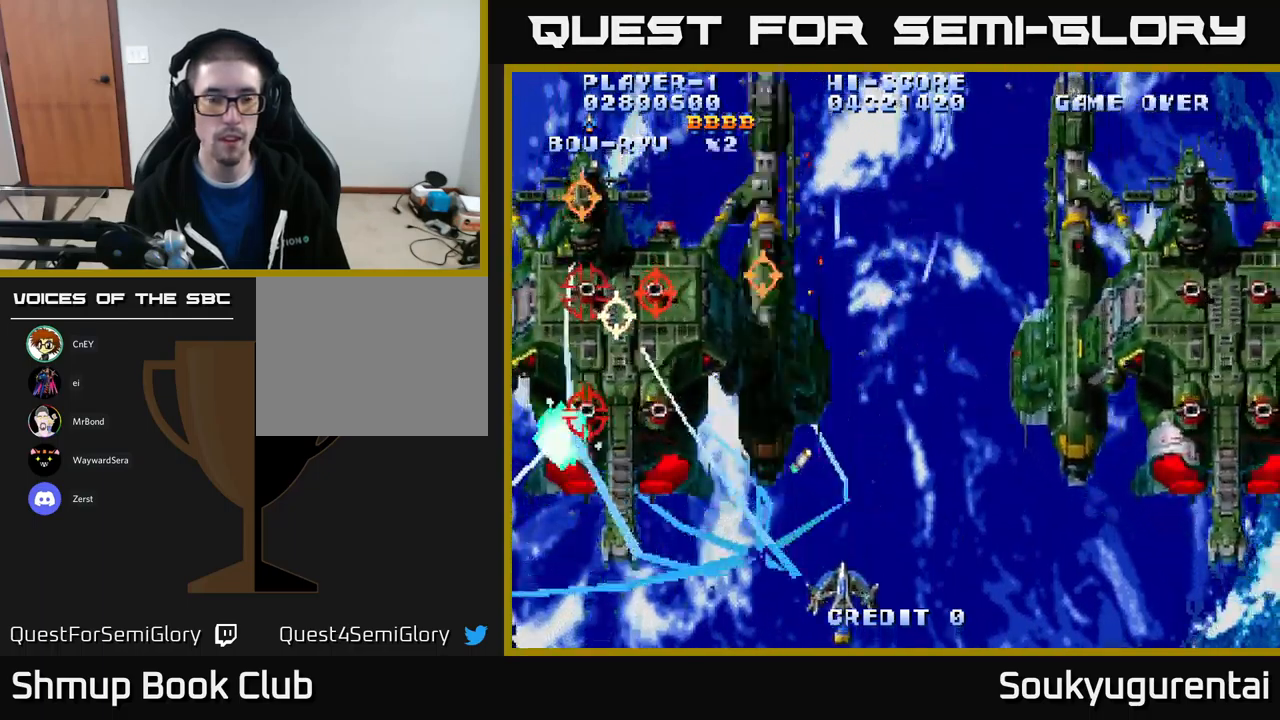
{"buttons": ["A", "DPAD_UP"], "left_stick": "center", "right_stick": "center", "events": [[50, "DPAD_DOWN", "up"], [50, "DPAD_LEFT", "down"], [283, "DPAD_UP", "down"], [317, "DPAD_LEFT", "up"]]}
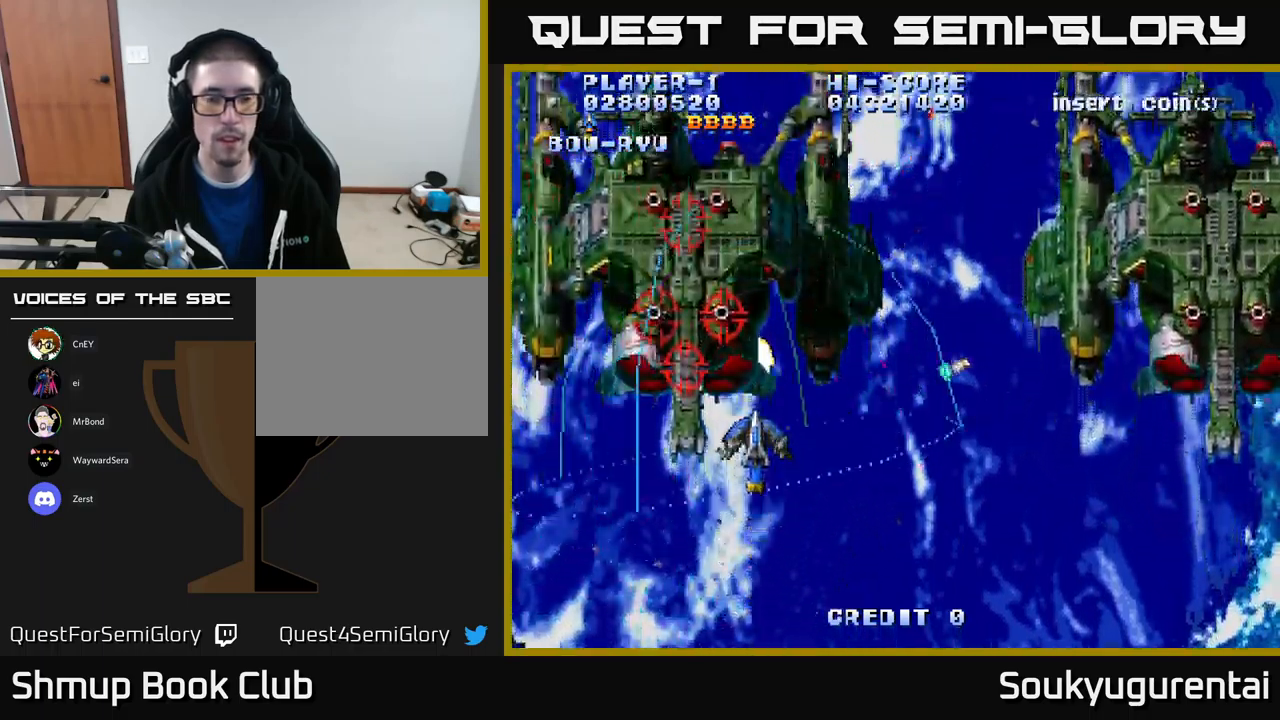
{"buttons": ["A", "DPAD_DOWN"], "left_stick": "center", "right_stick": "center", "events": [[133, "DPAD_UP", "up"], [300, "DPAD_UP", "down"], [367, "DPAD_UP", "up"], [383, "A", "up"], [400, "DPAD_DOWN", "down"], [433, "A", "down"]]}
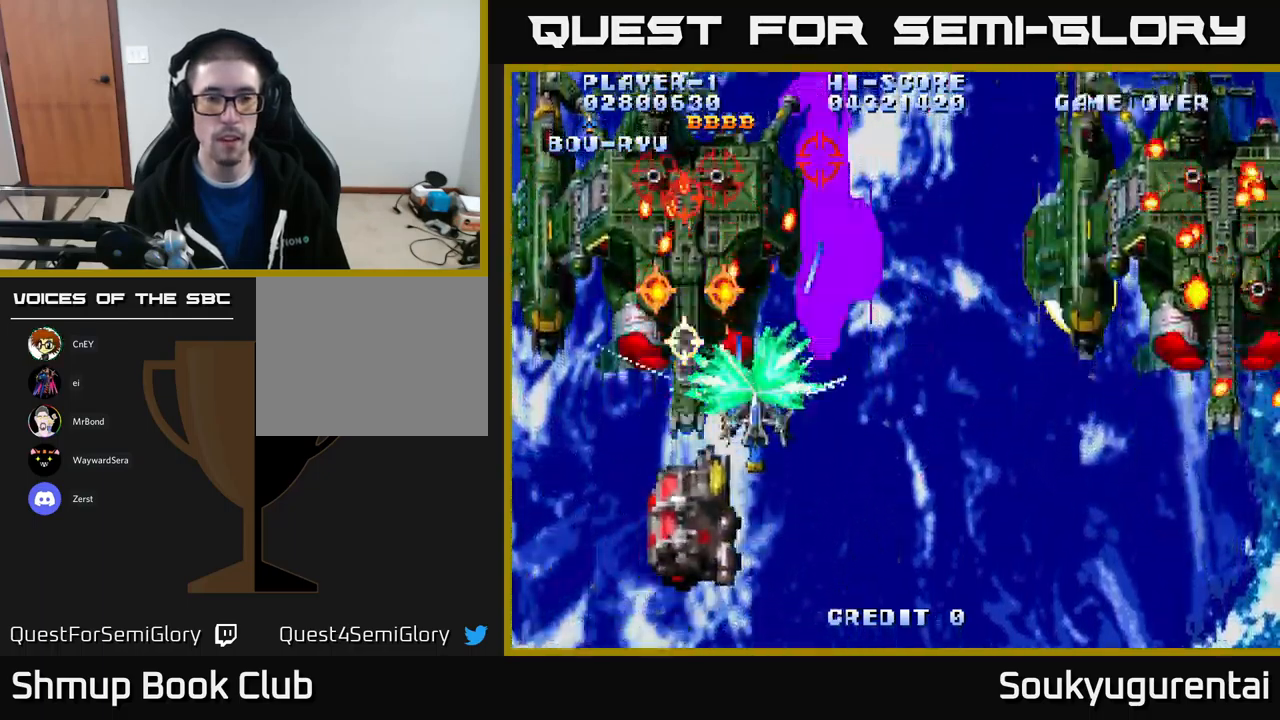
{"buttons": ["A"], "left_stick": "center", "right_stick": "center", "events": [[500, "DPAD_DOWN", "up"]]}
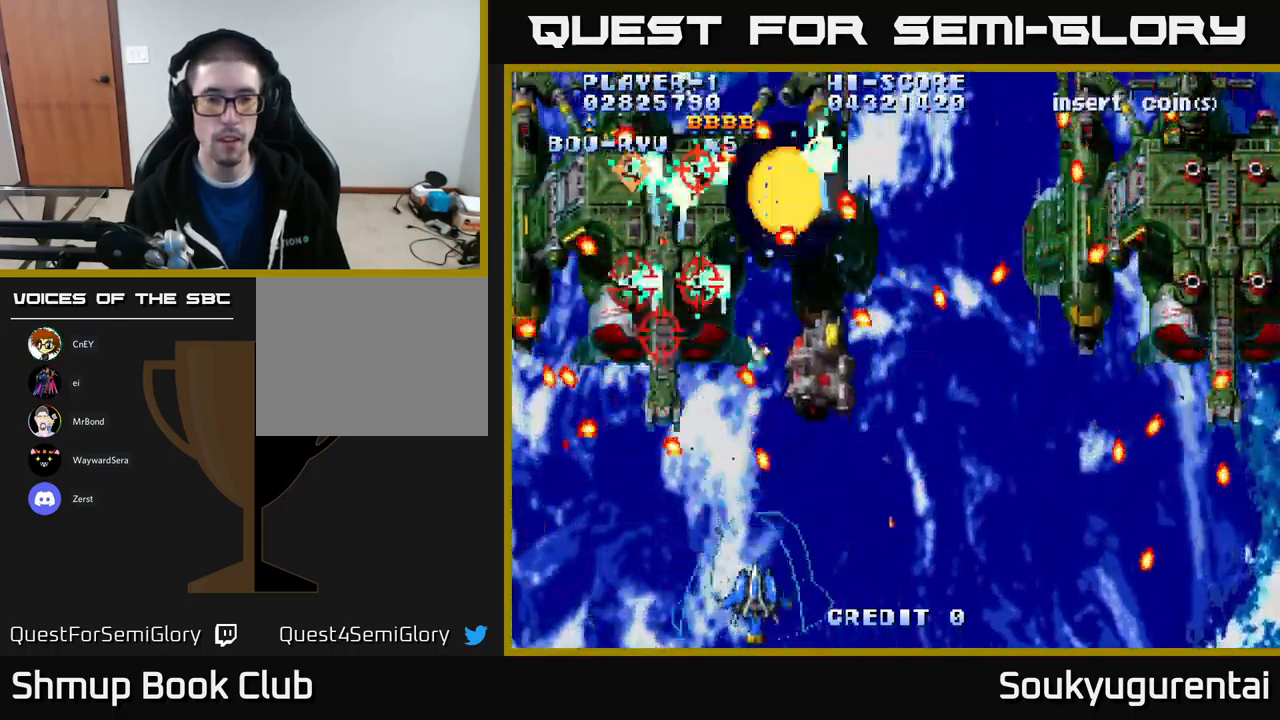
{"buttons": ["A", "DPAD_UP"], "left_stick": "center", "right_stick": "center", "events": [[50, "DPAD_LEFT", "down"], [50, "DPAD_UP", "down"], [67, "DPAD_LEFT", "up"], [100, "DPAD_RIGHT", "down"], [133, "DPAD_UP", "up"], [333, "DPAD_UP", "down"], [450, "DPAD_RIGHT", "up"]]}
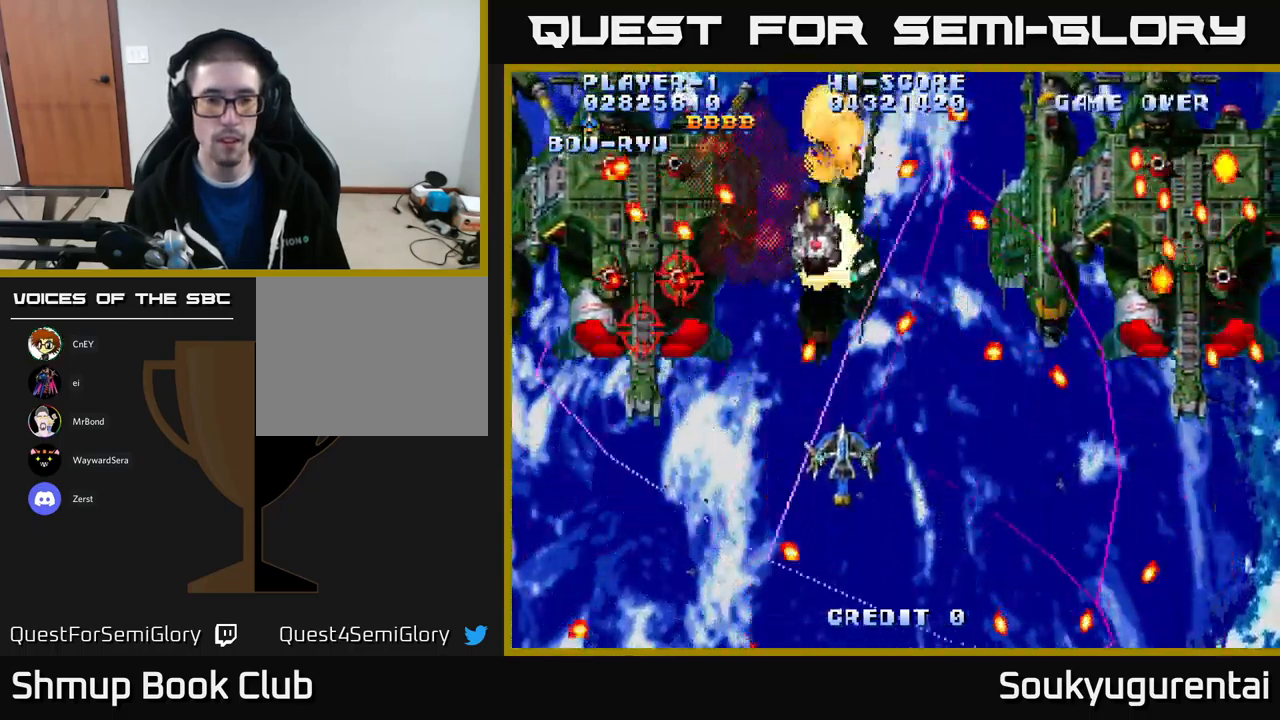
{"buttons": ["DPAD_DOWN", "DPAD_LEFT"], "left_stick": "center", "right_stick": "center", "events": [[33, "DPAD_LEFT", "down"], [183, "DPAD_UP", "up"], [267, "DPAD_DOWN", "down"], [333, "DPAD_LEFT", "up"], [400, "DPAD_LEFT", "down"], [483, "A", "up"]]}
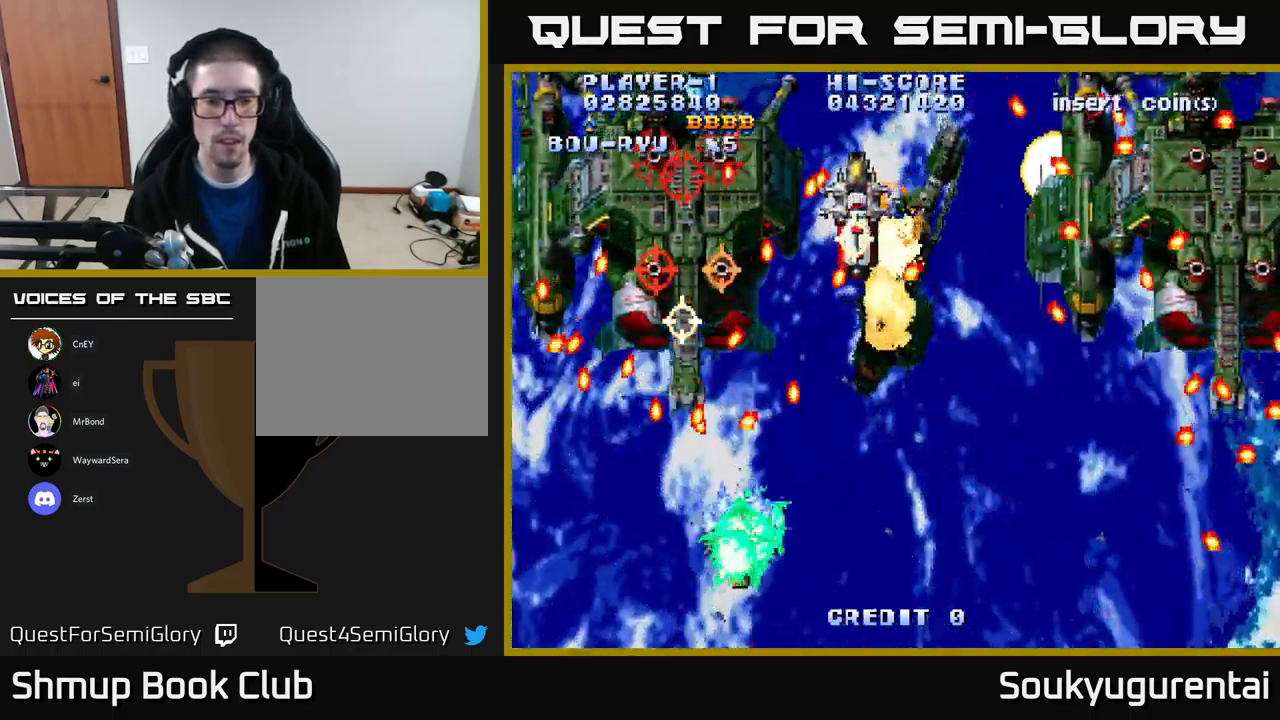
{"buttons": ["A", "DPAD_LEFT"], "left_stick": "center", "right_stick": "center", "events": [[33, "A", "down"], [33, "DPAD_LEFT", "up"], [67, "DPAD_RIGHT", "down"], [300, "DPAD_DOWN", "up"], [300, "DPAD_RIGHT", "up"], [400, "DPAD_LEFT", "down"]]}
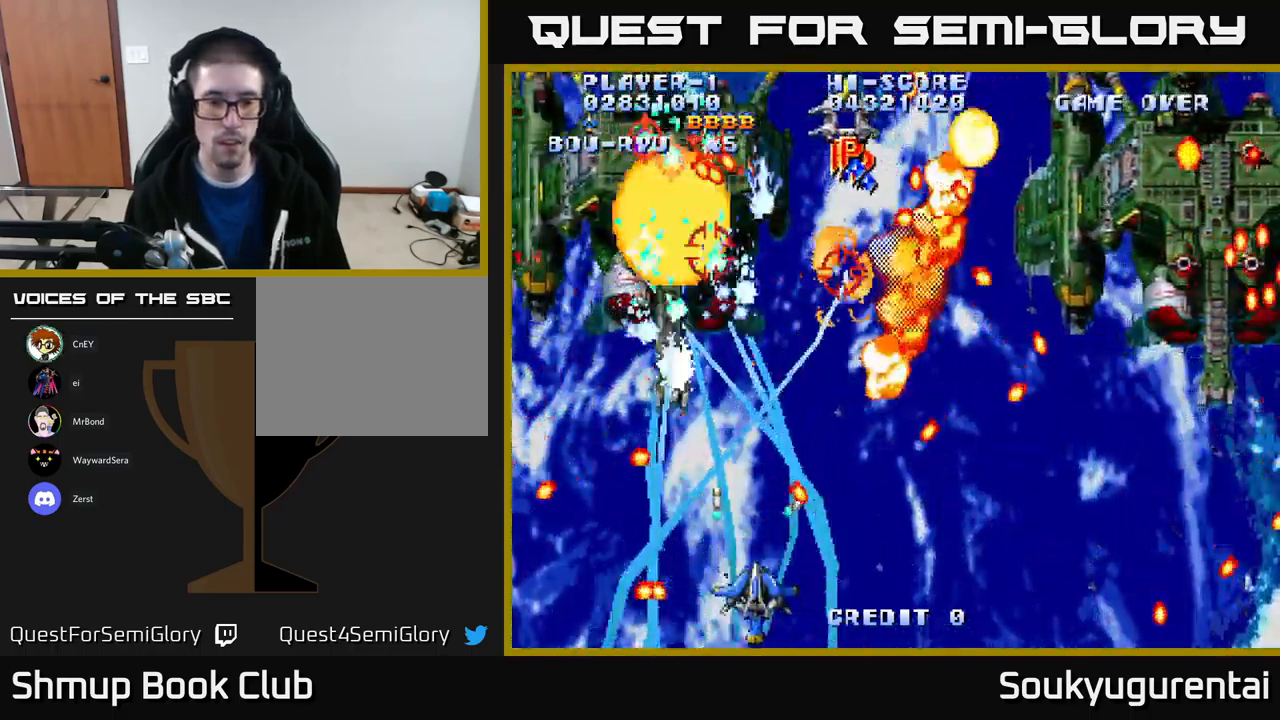
{"buttons": ["A"], "left_stick": "center", "right_stick": "center", "events": [[167, "DPAD_LEFT", "up"]]}
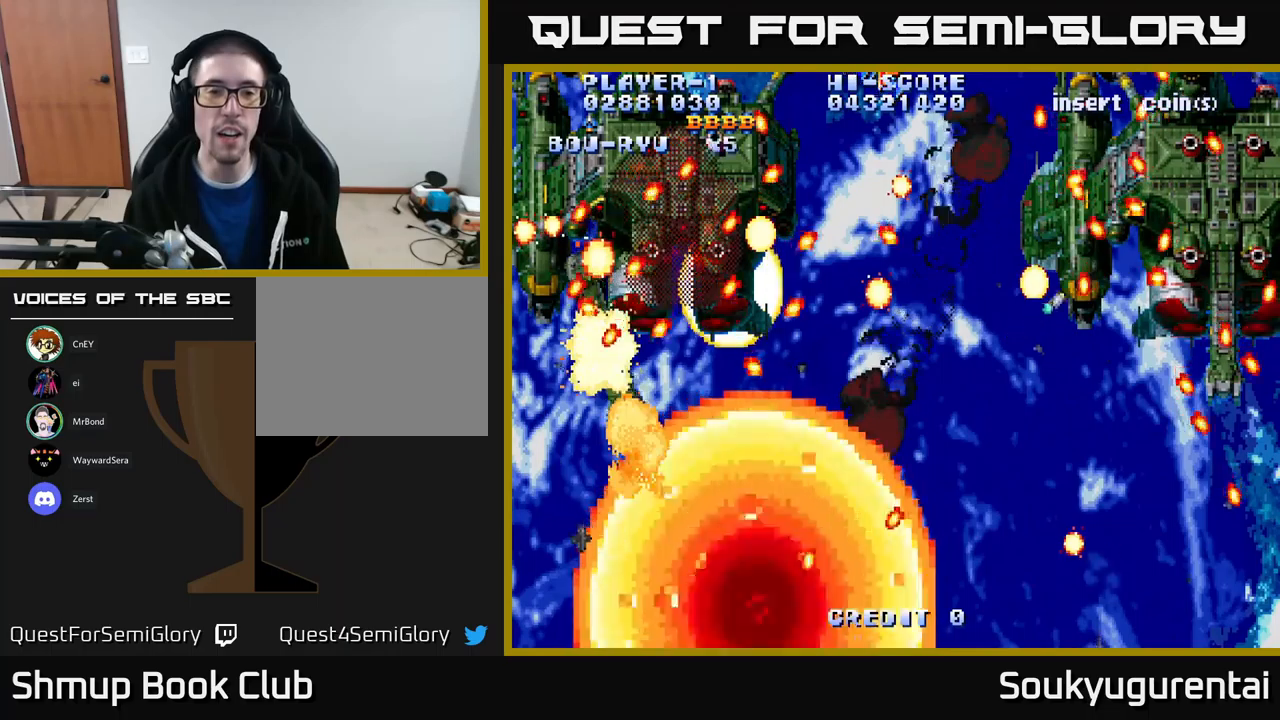
{"buttons": ["A"], "left_stick": "center", "right_stick": "center", "events": []}
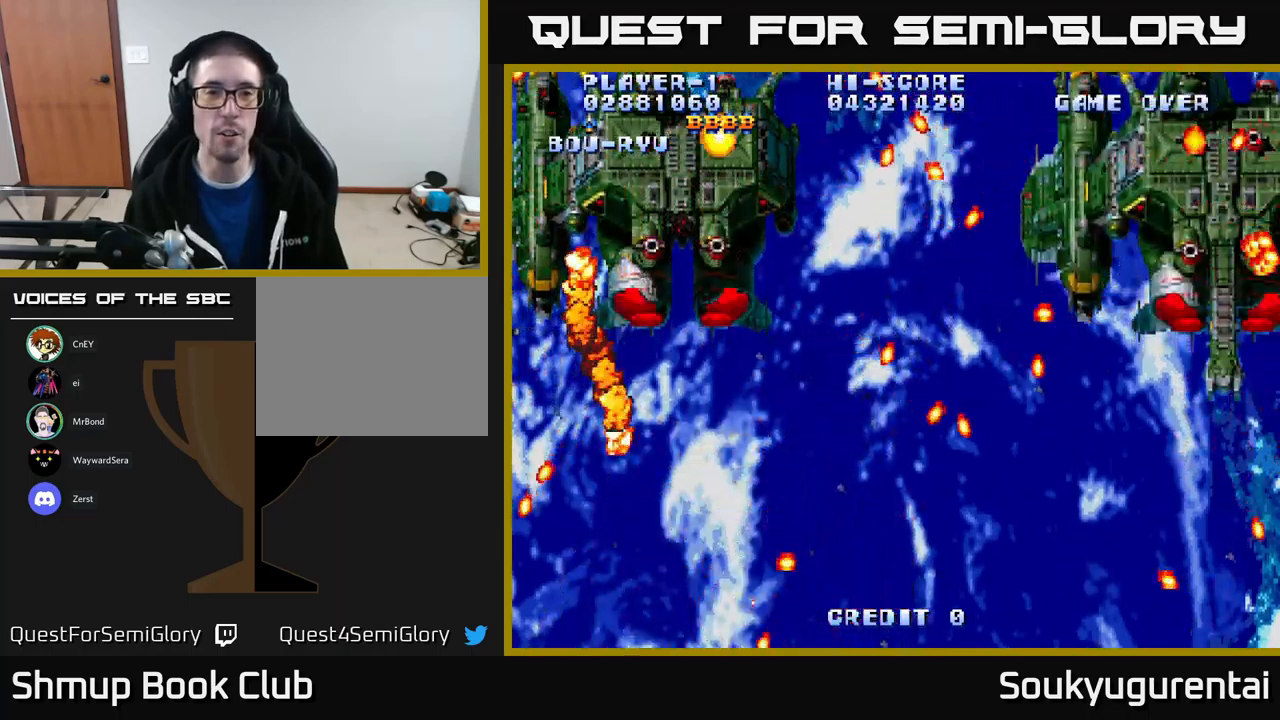
{"buttons": ["A"], "left_stick": "center", "right_stick": "center", "events": []}
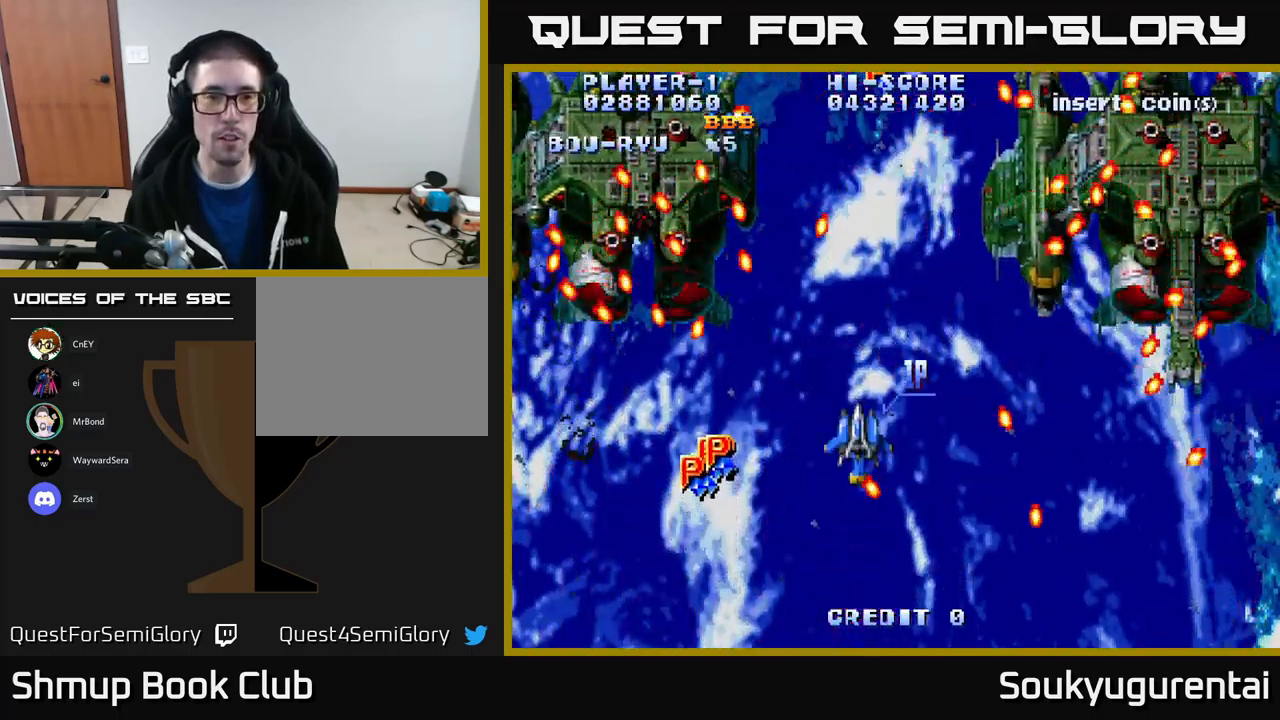
{"buttons": ["A", "DPAD_LEFT"], "left_stick": "center", "right_stick": "center", "events": [[350, "DPAD_LEFT", "down"]]}
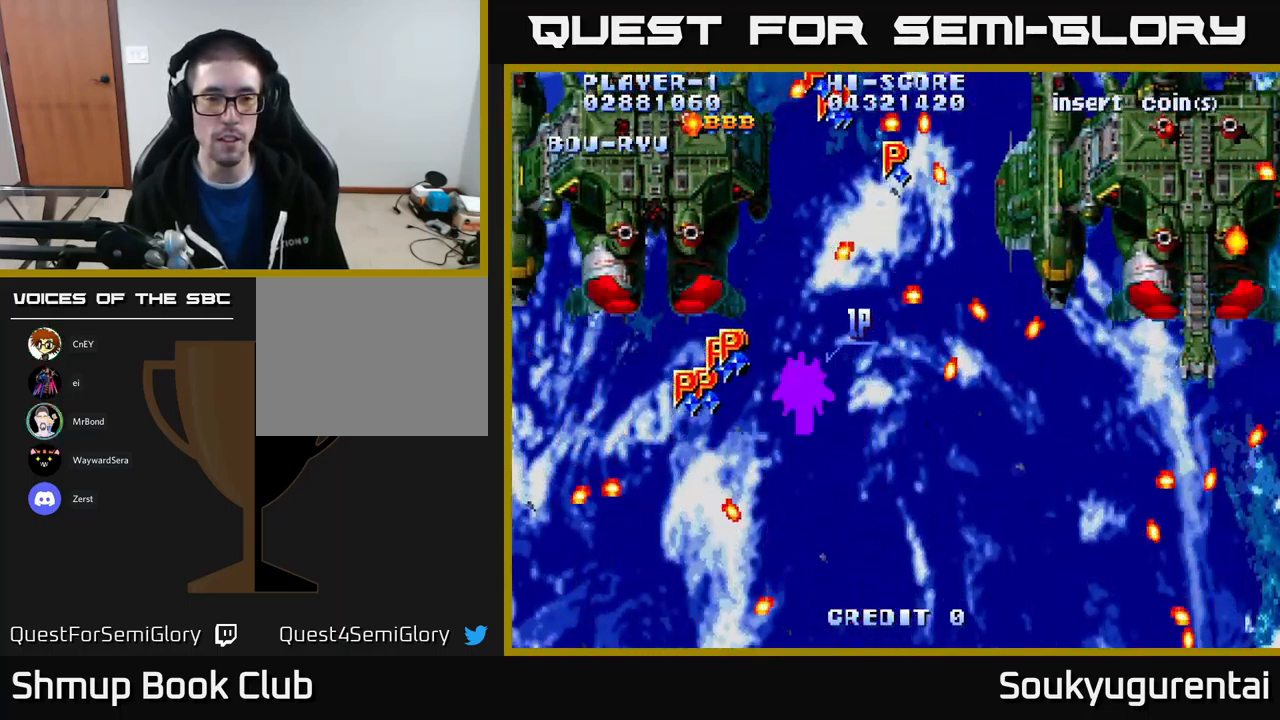
{"buttons": ["A"], "left_stick": "center", "right_stick": "center", "events": [[300, "DPAD_LEFT", "up"]]}
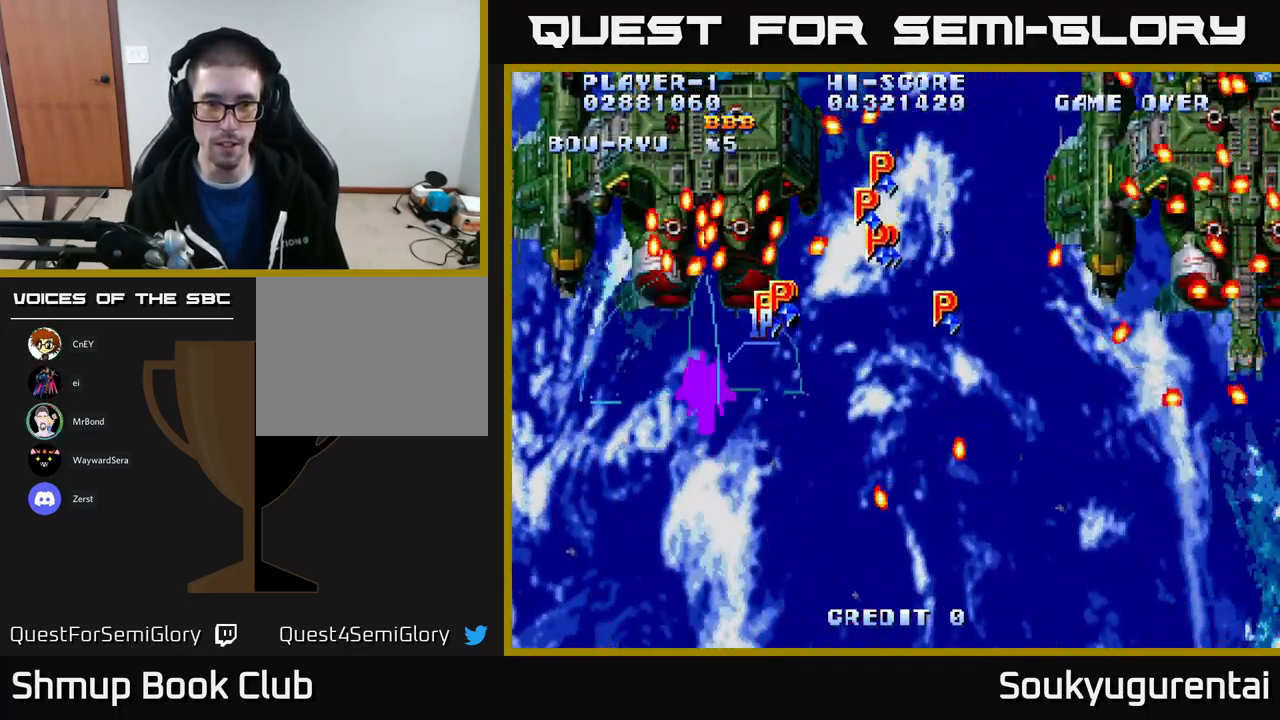
{"buttons": ["A", "DPAD_UP"], "left_stick": "center", "right_stick": "center", "events": [[33, "DPAD_UP", "down"], [133, "DPAD_UP", "up"], [400, "DPAD_UP", "down"]]}
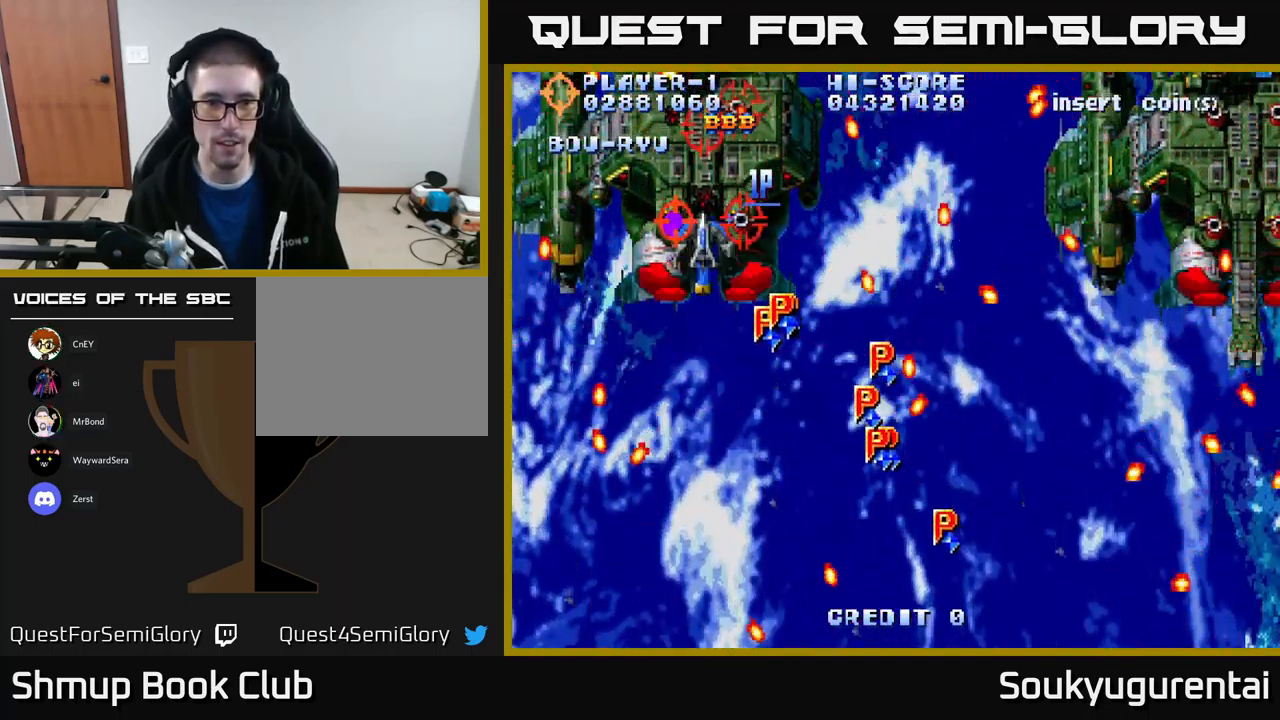
{"buttons": ["A", "DPAD_DOWN", "DPAD_RIGHT"], "left_stick": "center", "right_stick": "center", "events": [[17, "A", "up"], [17, "DPAD_UP", "up"], [50, "DPAD_DOWN", "down"], [83, "A", "down"], [283, "DPAD_LEFT", "down"], [400, "DPAD_LEFT", "up"], [483, "DPAD_RIGHT", "down"]]}
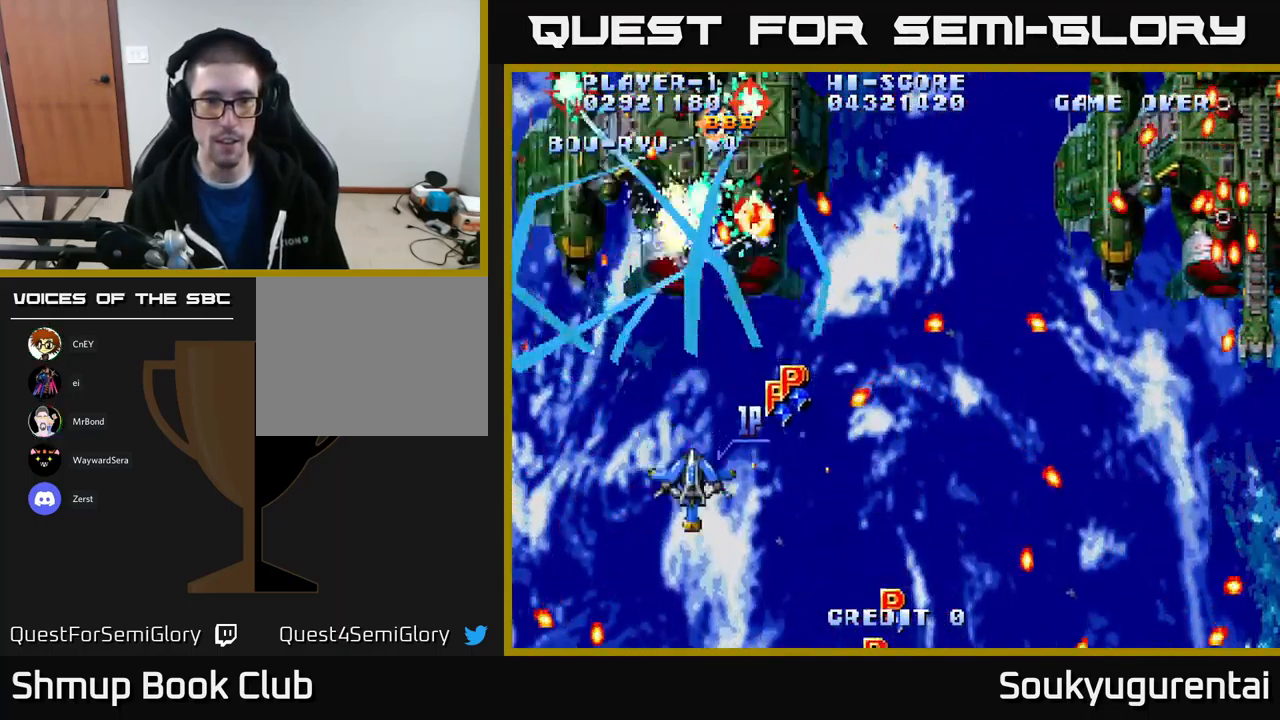
{"buttons": ["A", "DPAD_UP", "DPAD_LEFT"], "left_stick": "center", "right_stick": "center", "events": [[133, "DPAD_RIGHT", "up"], [233, "DPAD_DOWN", "up"], [267, "DPAD_LEFT", "down"], [300, "DPAD_UP", "down"]]}
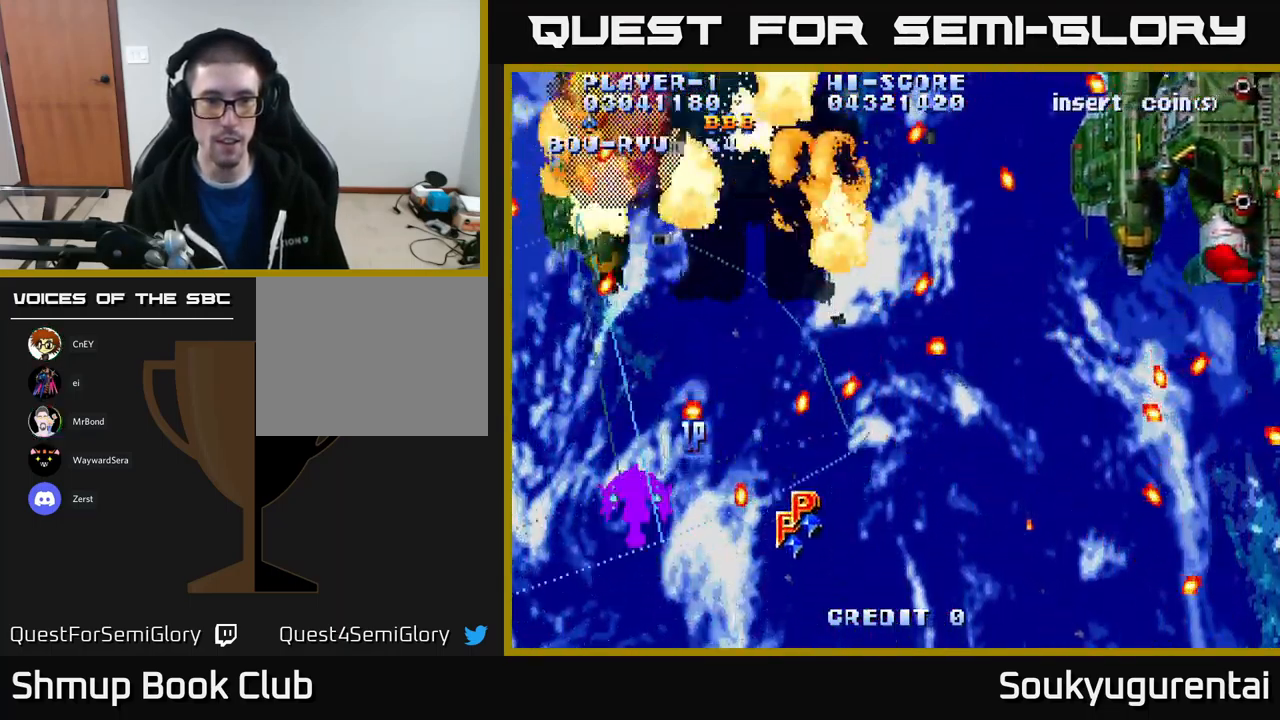
{"buttons": ["A", "DPAD_UP", "DPAD_RIGHT"], "left_stick": "center", "right_stick": "center", "events": [[133, "DPAD_LEFT", "up"], [200, "DPAD_RIGHT", "down"]]}
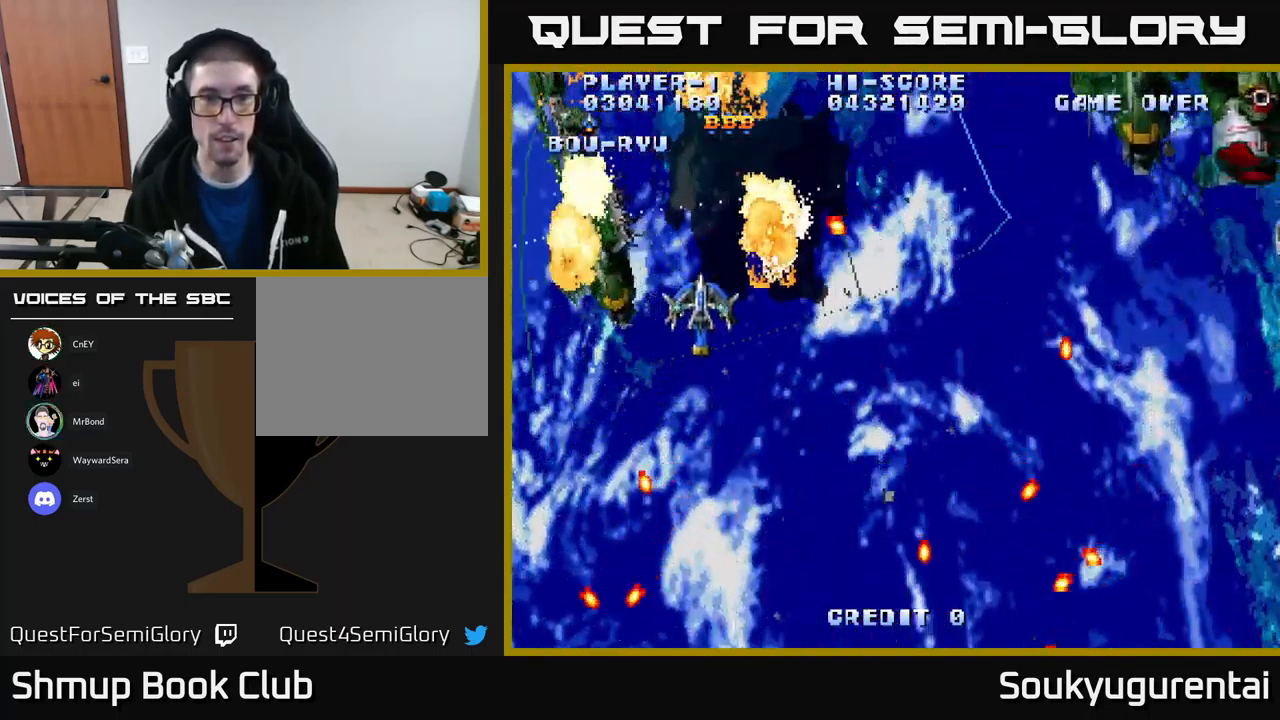
{"buttons": ["A", "DPAD_UP", "DPAD_RIGHT"], "left_stick": "center", "right_stick": "center", "events": [[17, "DPAD_UP", "up"], [150, "DPAD_DOWN", "down"], [233, "DPAD_DOWN", "up"], [417, "DPAD_UP", "down"]]}
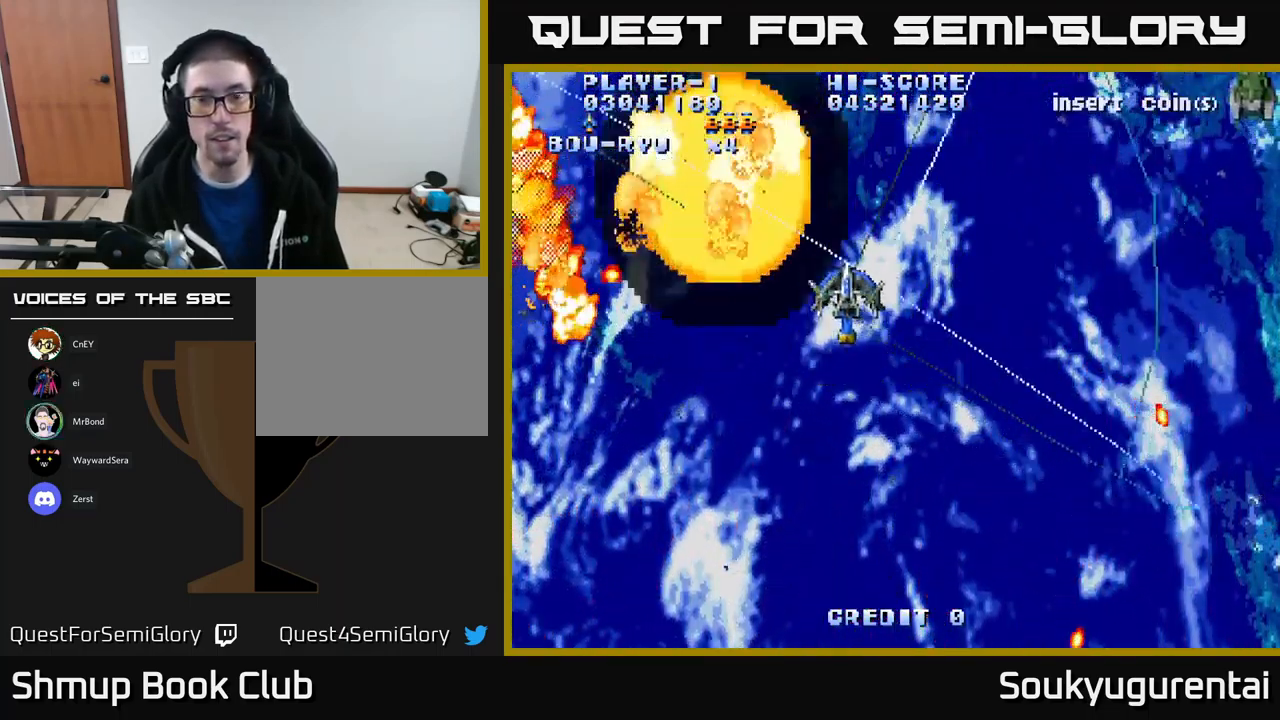
{"buttons": ["A", "DPAD_UP", "DPAD_RIGHT"], "left_stick": "center", "right_stick": "center", "events": []}
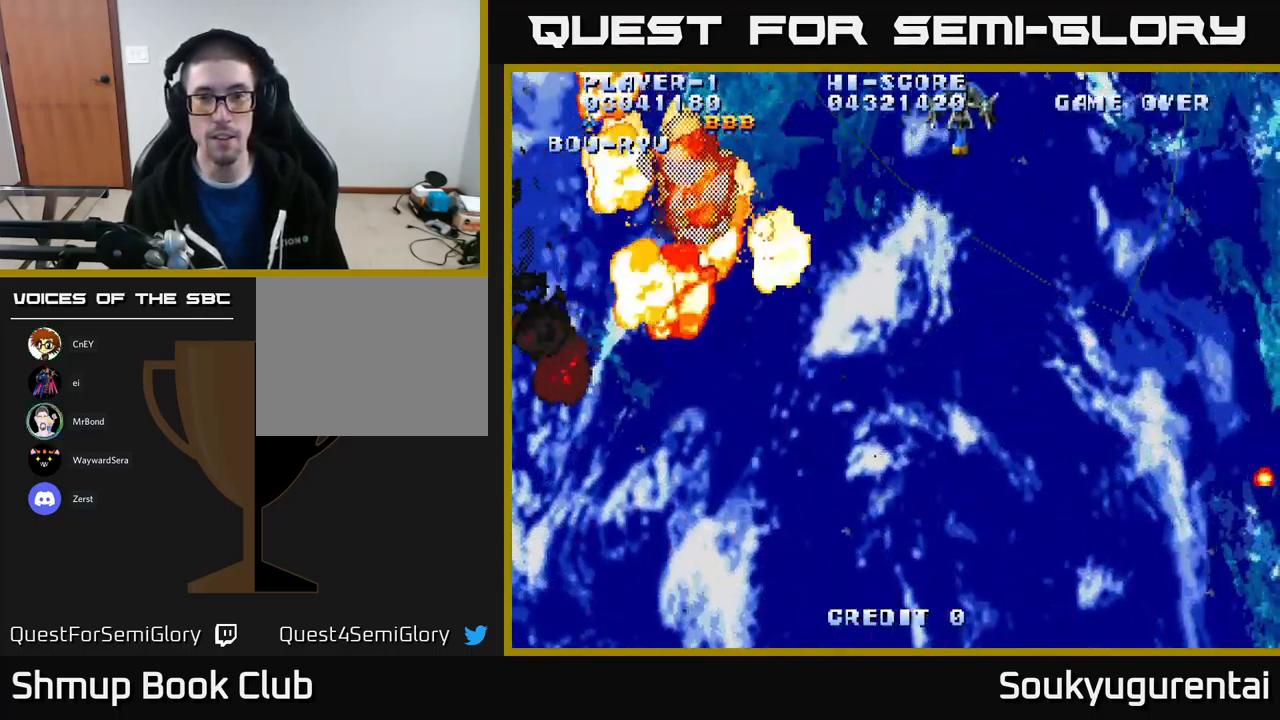
{"buttons": ["A", "DPAD_DOWN", "DPAD_RIGHT"], "left_stick": "center", "right_stick": "center", "events": [[250, "A", "up"], [284, "DPAD_UP", "up"], [317, "A", "down"], [434, "DPAD_DOWN", "down"]]}
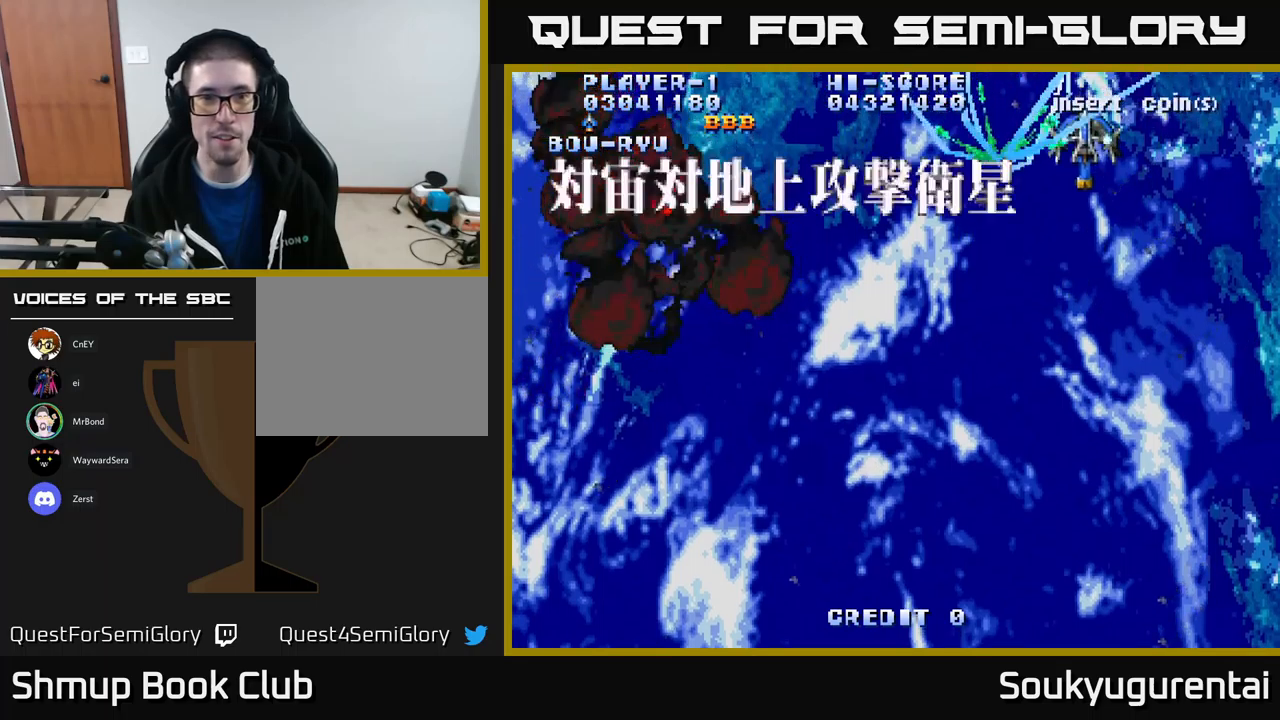
{"buttons": ["A", "DPAD_DOWN", "DPAD_RIGHT"], "left_stick": "center", "right_stick": "center", "events": [[17, "DPAD_RIGHT", "up"], [84, "DPAD_RIGHT", "down"]]}
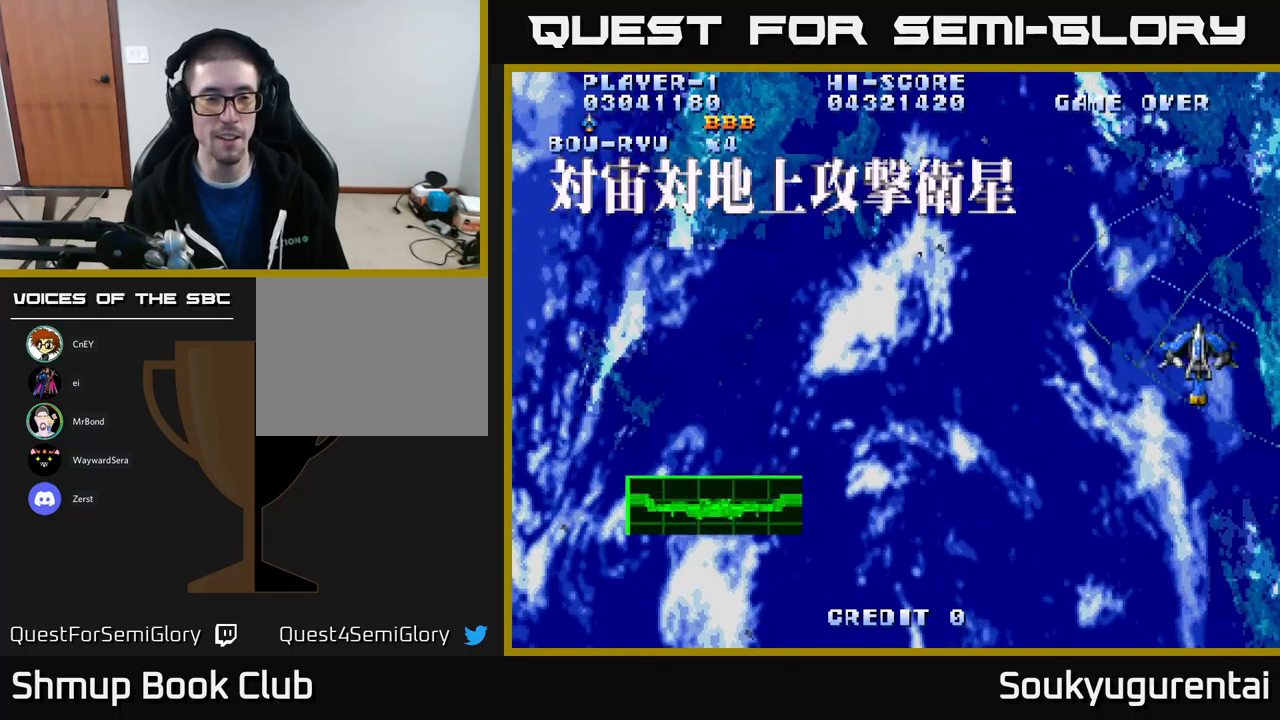
{"buttons": ["A", "DPAD_LEFT"], "left_stick": "center", "right_stick": "center", "events": [[400, "DPAD_DOWN", "up"], [434, "DPAD_RIGHT", "up"], [484, "DPAD_LEFT", "down"]]}
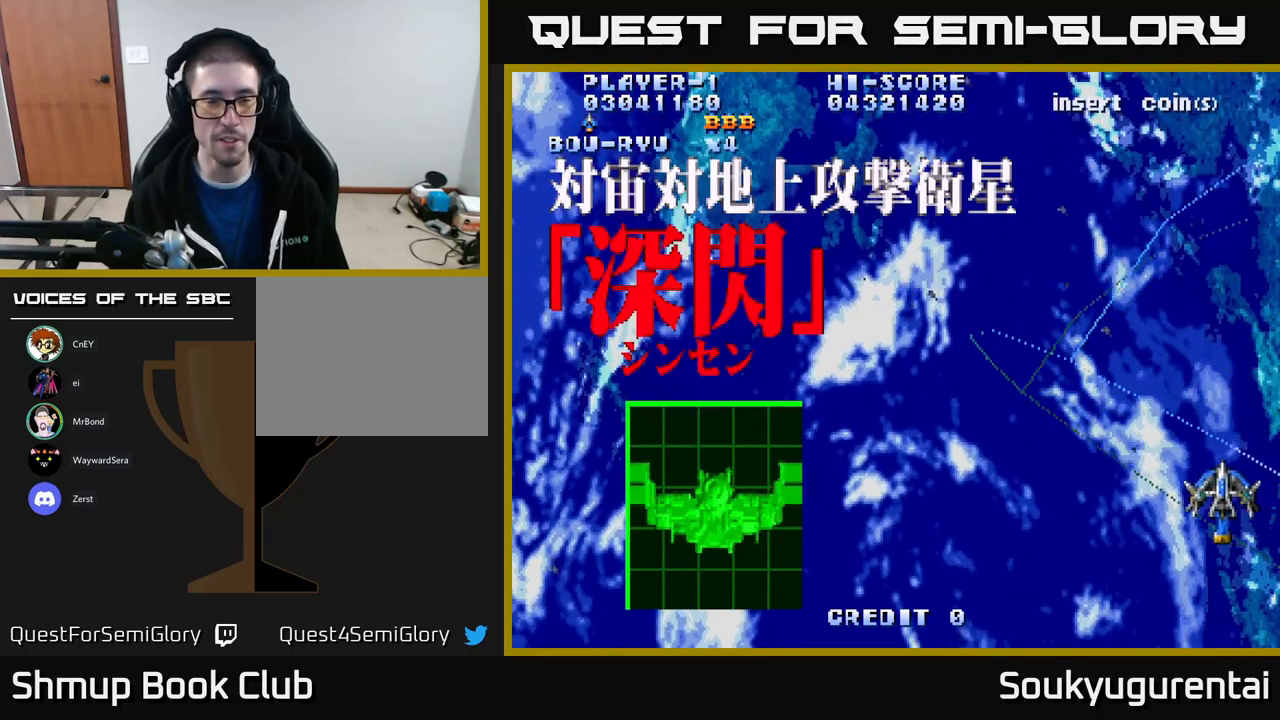
{"buttons": ["A", "DPAD_UP"], "left_stick": "center", "right_stick": "center", "events": [[284, "DPAD_UP", "down"], [317, "DPAD_LEFT", "up"]]}
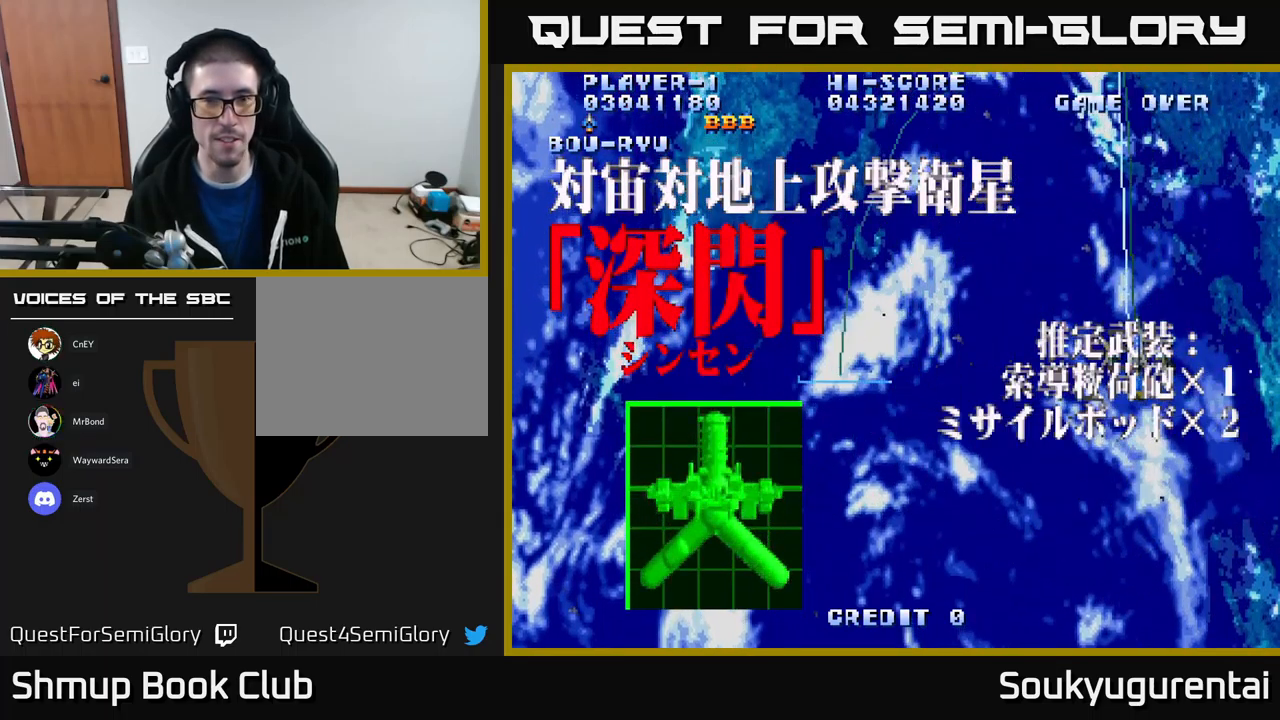
{"buttons": ["DPAD_UP", "DPAD_LEFT"], "left_stick": "center", "right_stick": "center", "events": [[467, "A", "up"], [467, "DPAD_LEFT", "down"]]}
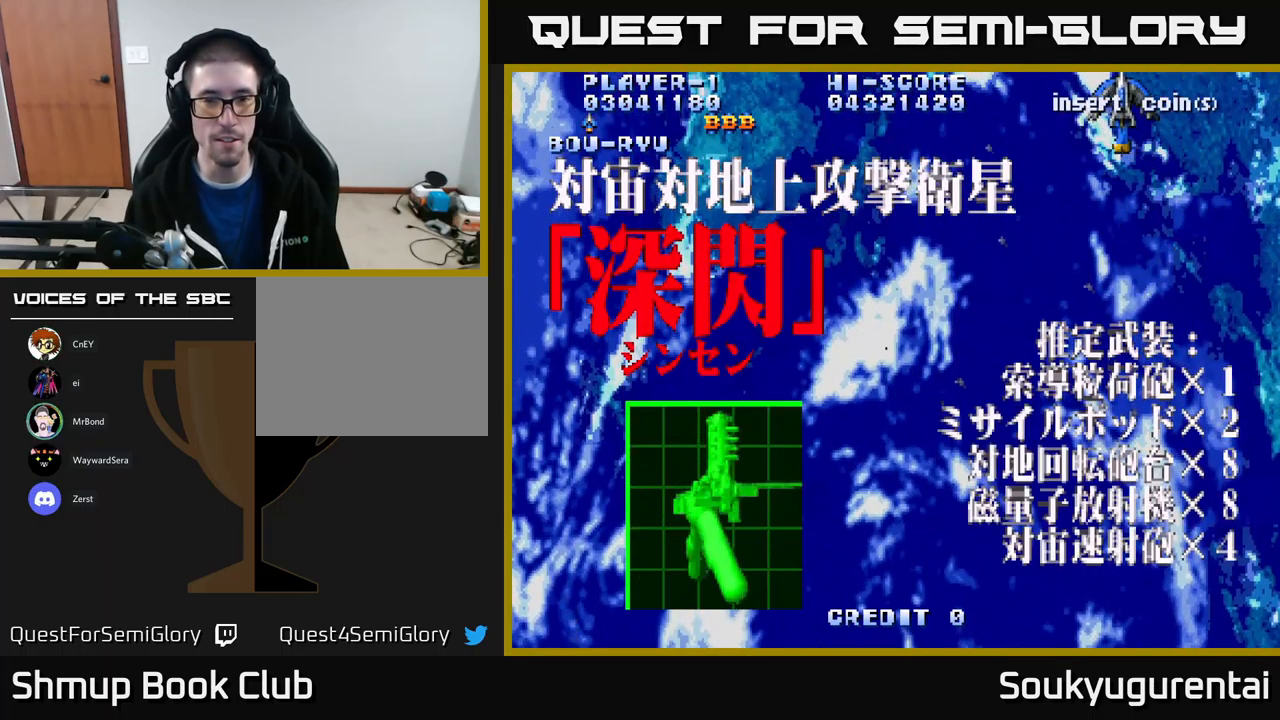
{"buttons": ["A", "DPAD_DOWN"], "left_stick": "center", "right_stick": "center", "events": [[50, "DPAD_UP", "up"], [84, "A", "down"], [184, "DPAD_DOWN", "down"], [217, "DPAD_LEFT", "up"]]}
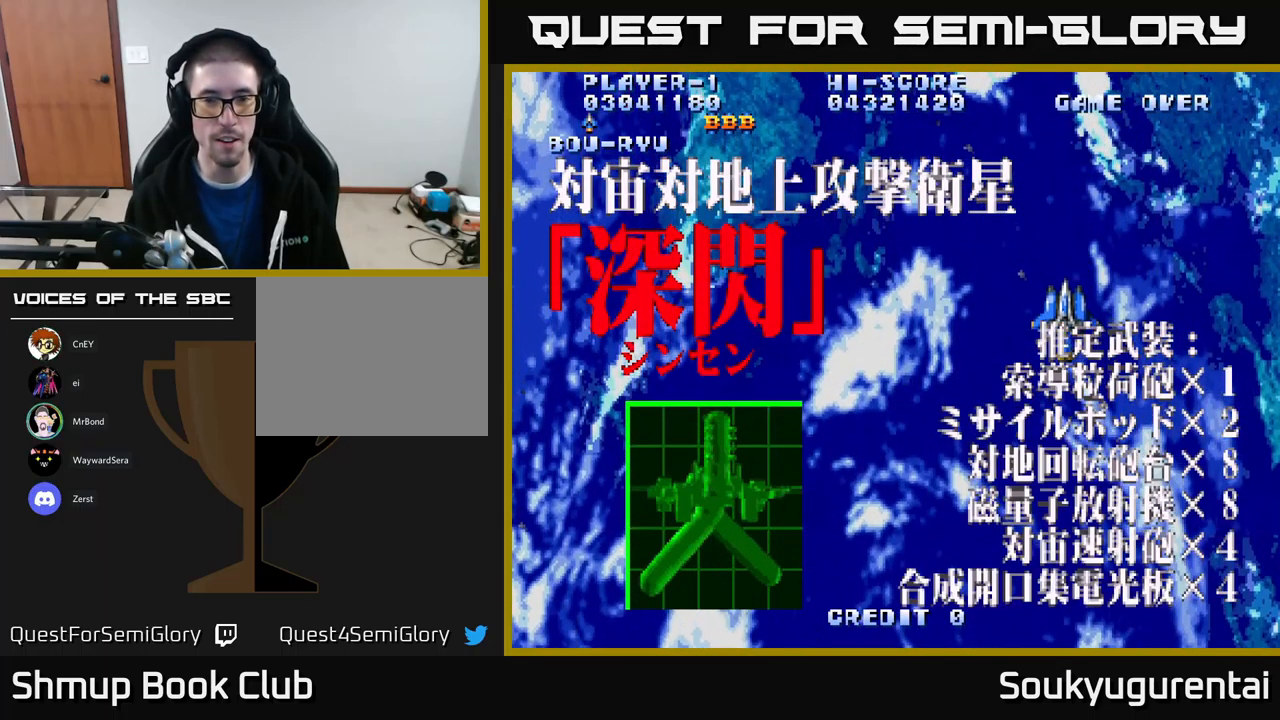
{"buttons": ["A"], "left_stick": "center", "right_stick": "center", "events": [[500, "DPAD_DOWN", "up"]]}
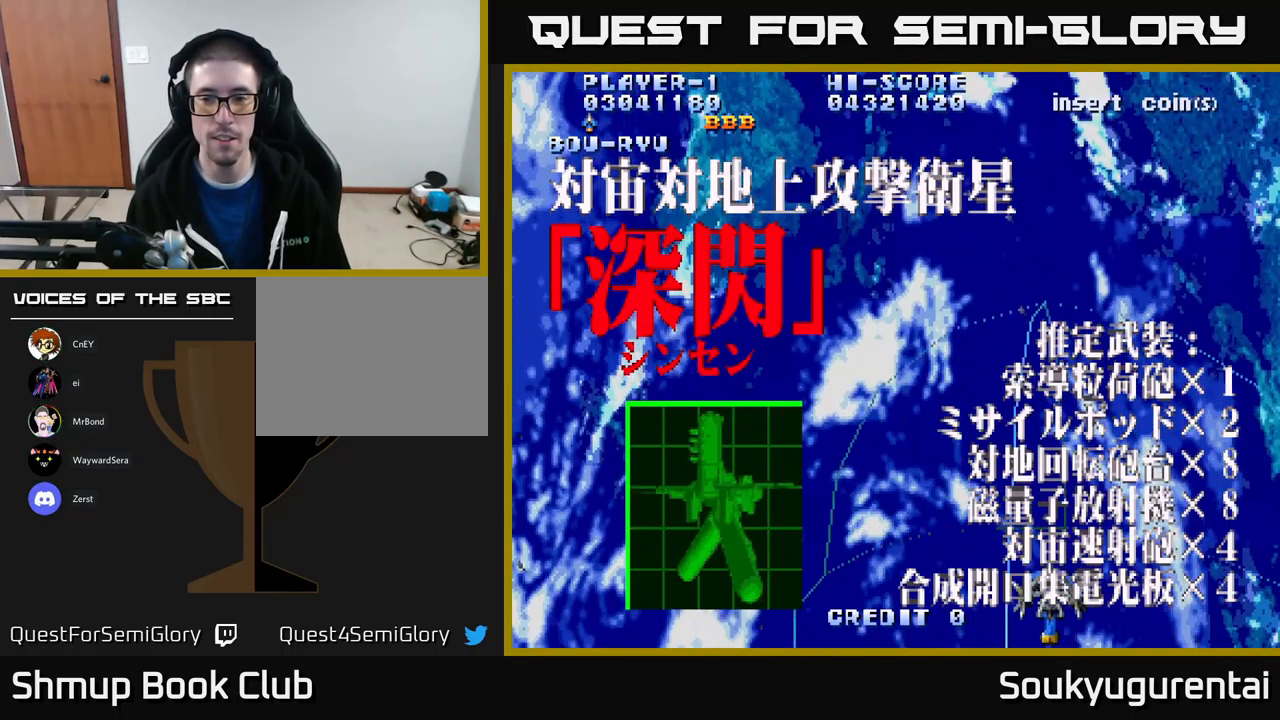
{"buttons": ["A", "DPAD_UP"], "left_stick": "center", "right_stick": "center", "events": [[17, "DPAD_LEFT", "down"], [150, "DPAD_UP", "down"], [217, "DPAD_LEFT", "up"]]}
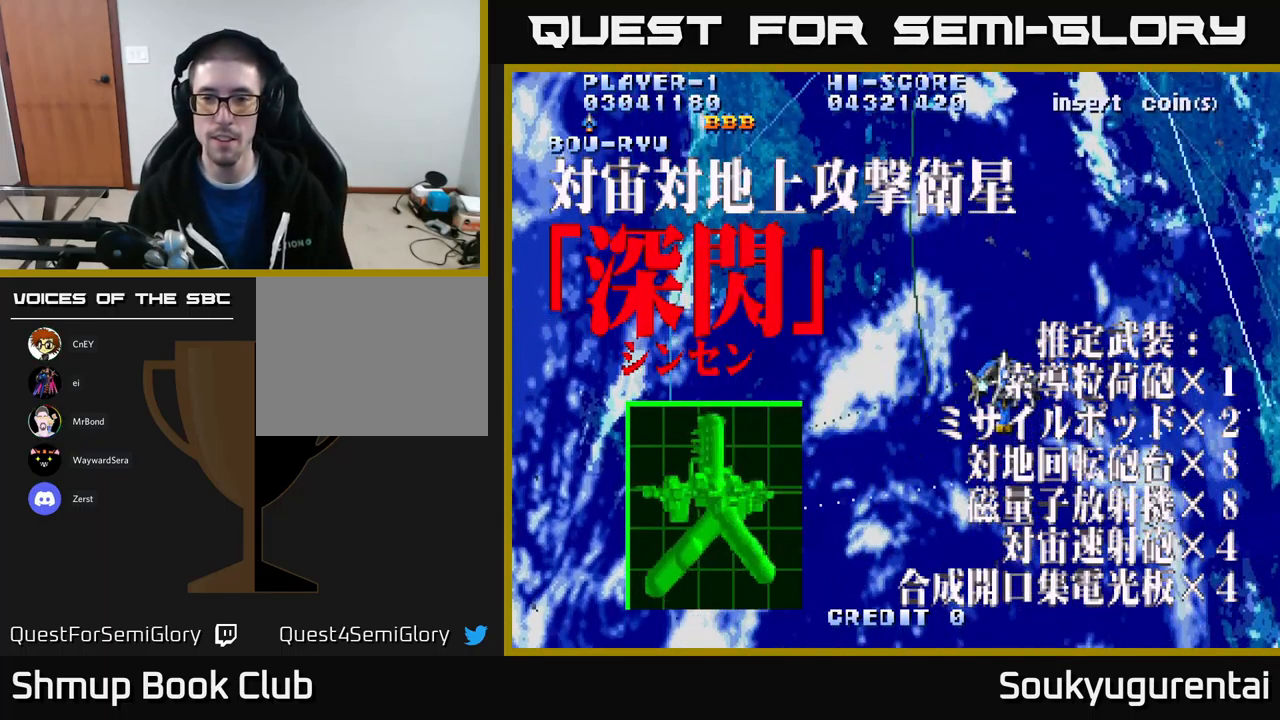
{"buttons": ["DPAD_UP", "DPAD_LEFT"], "left_stick": "center", "right_stick": "center", "events": [[500, "A", "up"], [500, "DPAD_LEFT", "down"]]}
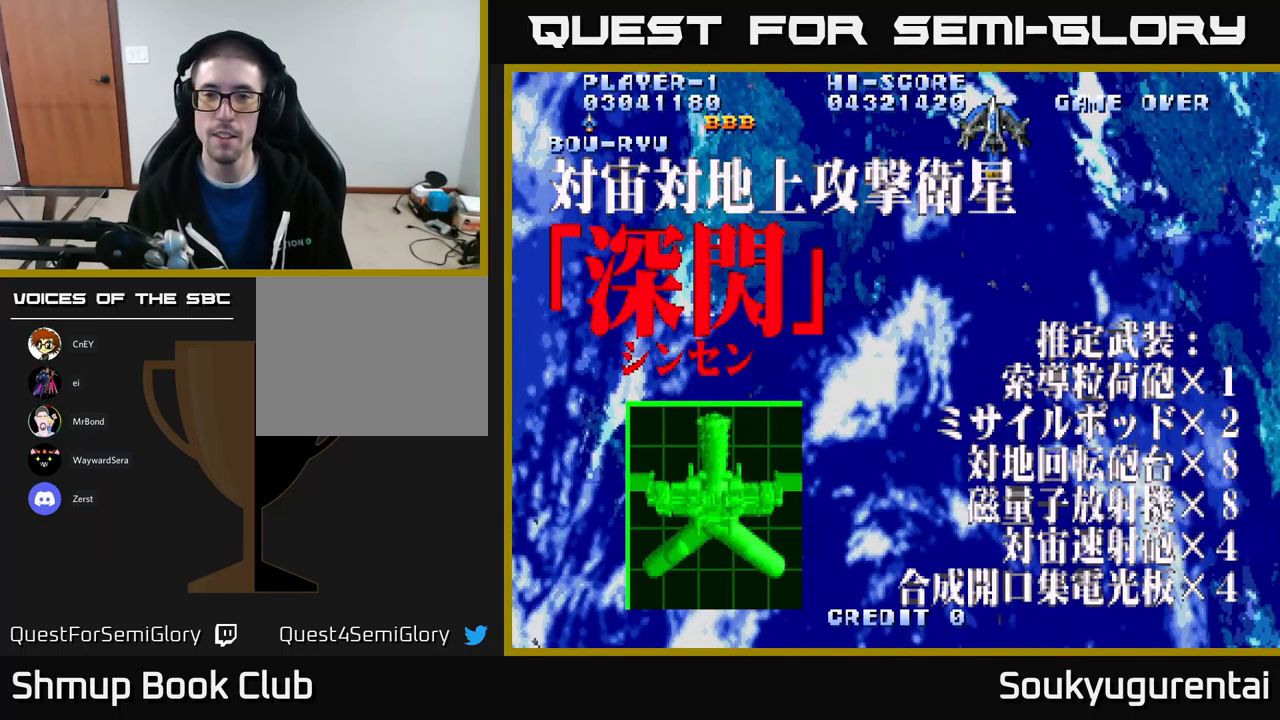
{"buttons": ["A", "DPAD_DOWN"], "left_stick": "center", "right_stick": "center", "events": [[17, "DPAD_UP", "up"], [67, "A", "down"], [84, "DPAD_DOWN", "down"], [134, "DPAD_LEFT", "up"]]}
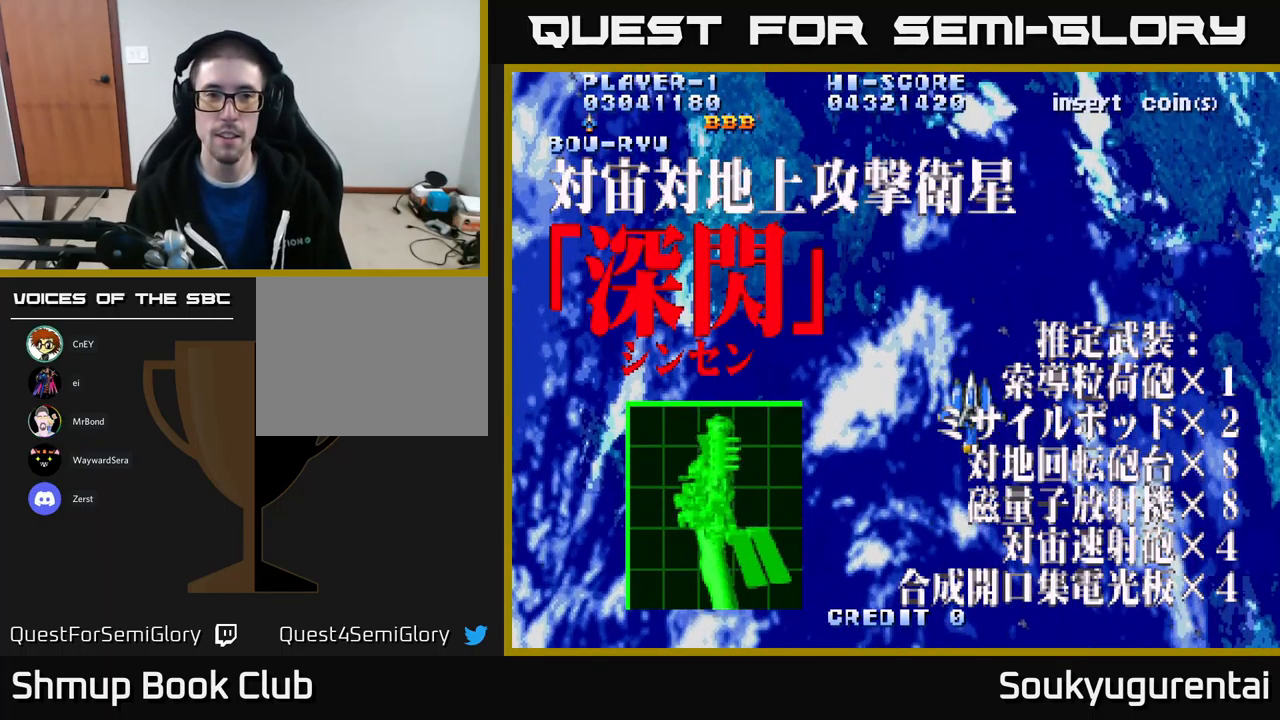
{"buttons": ["A", "DPAD_LEFT"], "left_stick": "center", "right_stick": "center", "events": [[134, "DPAD_LEFT", "down"], [151, "DPAD_DOWN", "up"]]}